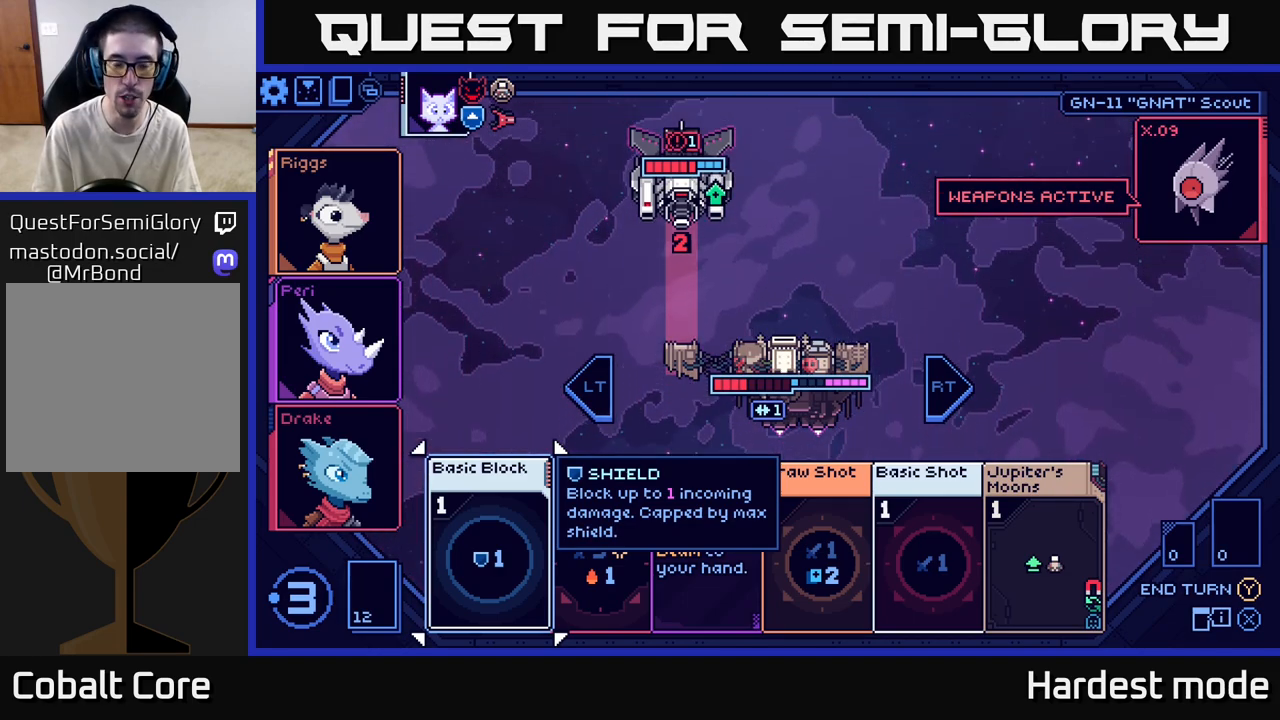
Gameplay with a controller (Xbox layout); each line is a JSON object with the inputs held at the frame after it. "events" lists button and stick changes between this image and that frame as [ms after this image, input, new state], when the widget could be followed in between.
{"buttons": [], "left_stick": "right", "right_stick": "center", "events": [[500, "left_stick", "right"]]}
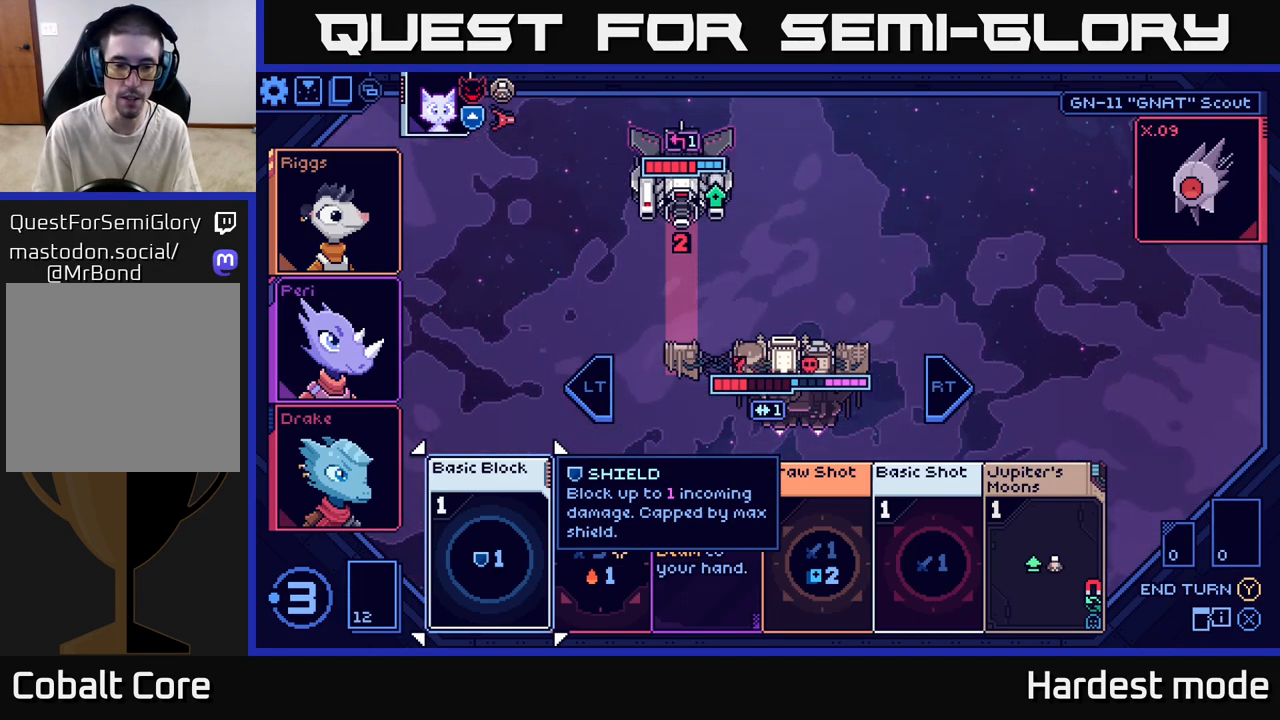
{"buttons": [], "left_stick": "center", "right_stick": "center", "events": [[250, "left_stick", "center"]]}
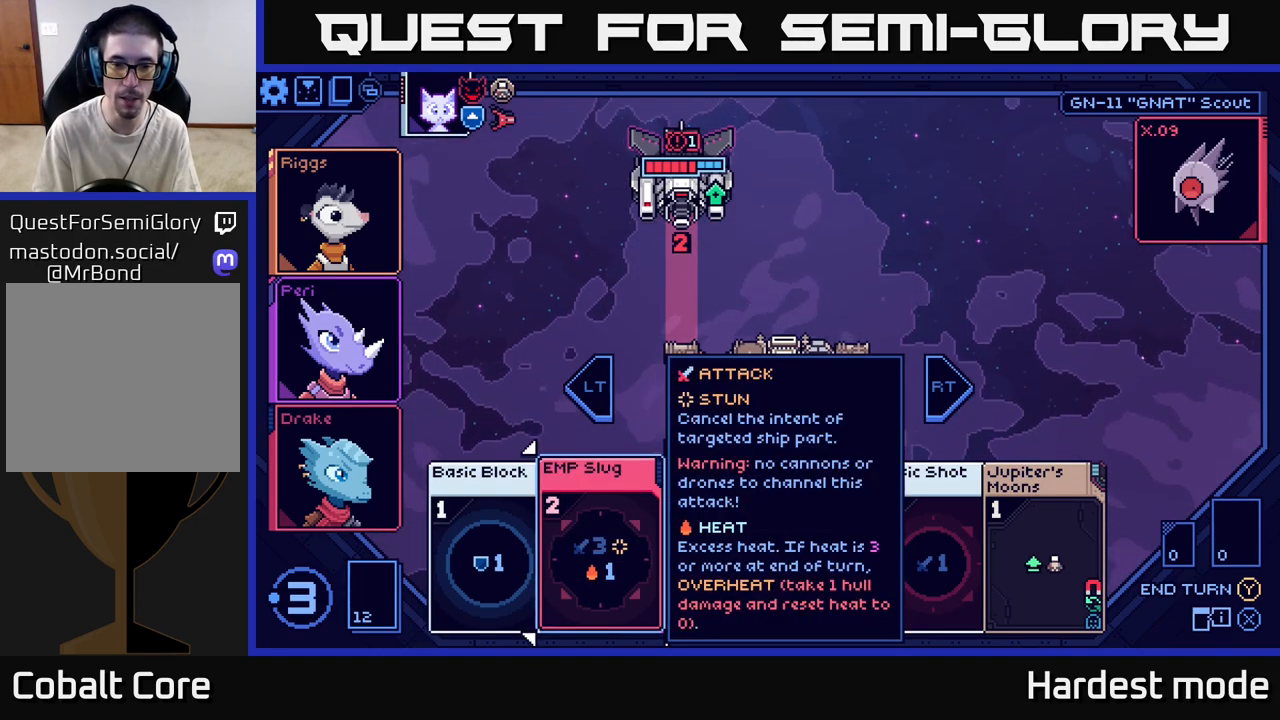
{"buttons": [], "left_stick": "center", "right_stick": "center", "events": [[217, "left_stick", "right"], [433, "left_stick", "center"]]}
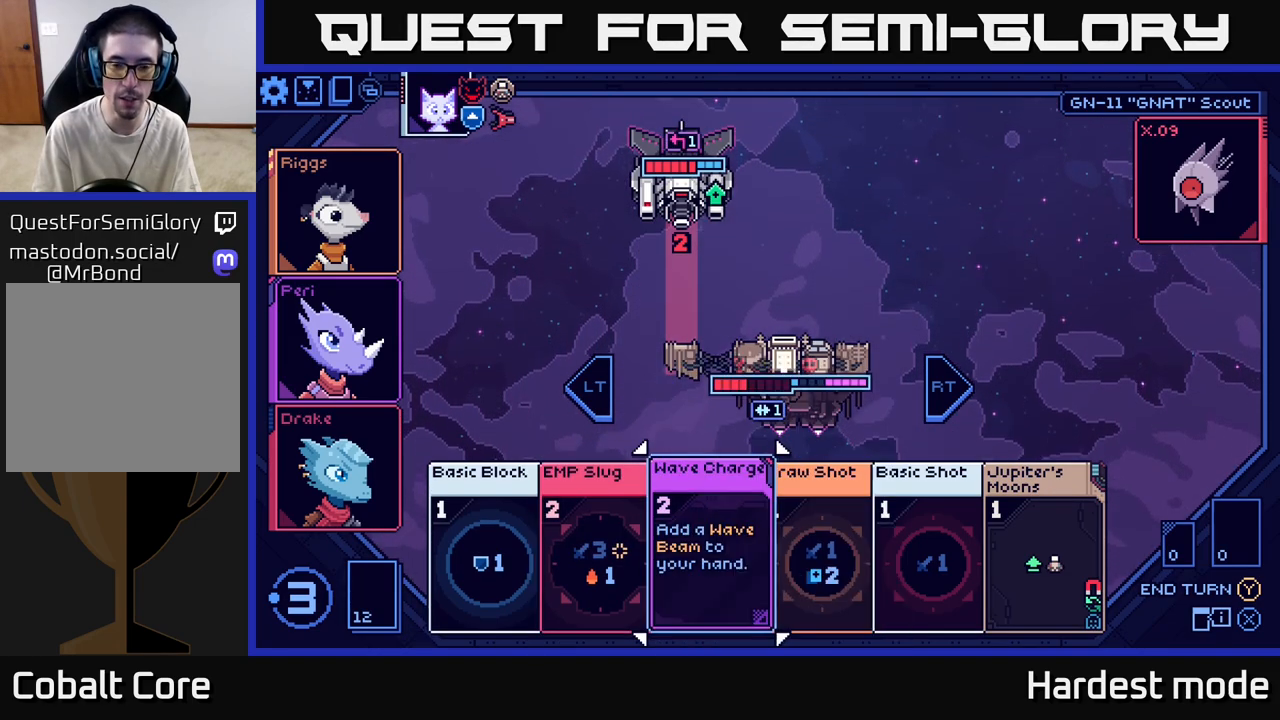
{"buttons": [], "left_stick": "right", "right_stick": "center", "events": [[183, "left_stick", "left"], [350, "left_stick", "center"], [417, "left_stick", "right"]]}
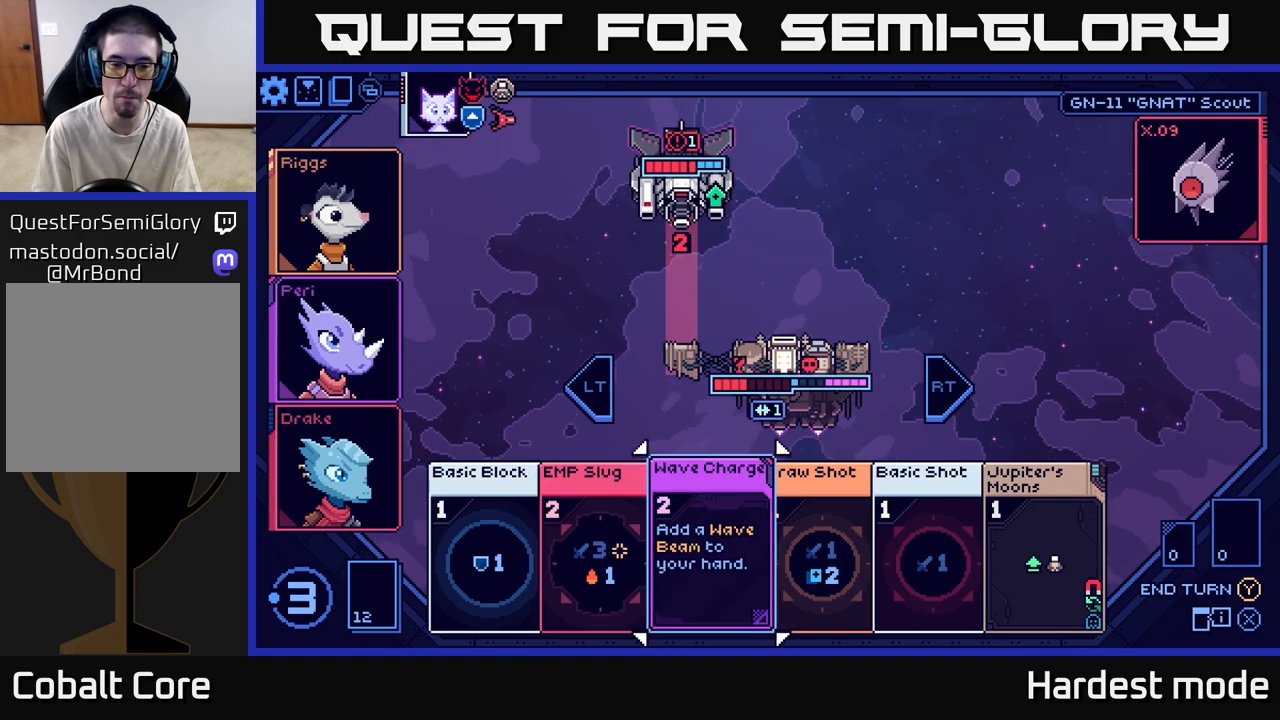
{"buttons": [], "left_stick": "center", "right_stick": "center", "events": [[133, "left_stick", "center"]]}
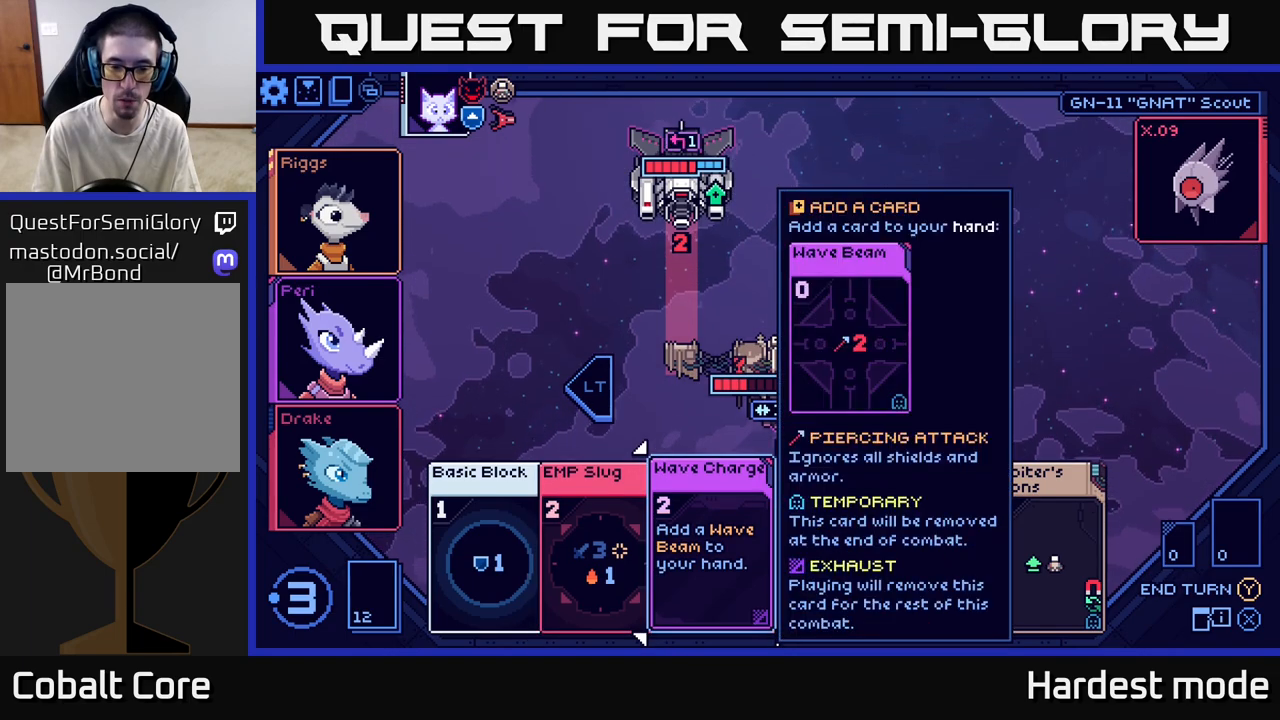
{"buttons": [], "left_stick": "center", "right_stick": "center", "events": [[300, "left_stick", "right"], [500, "left_stick", "center"]]}
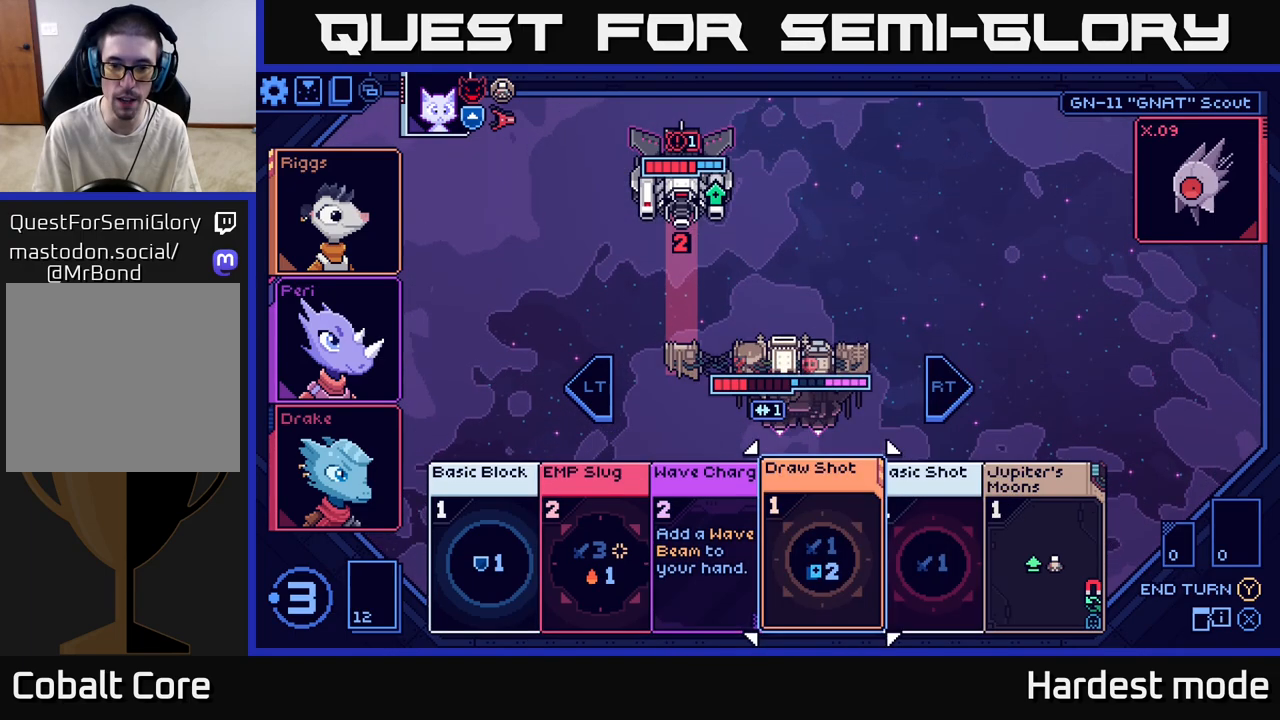
{"buttons": [], "left_stick": "center", "right_stick": "center", "events": []}
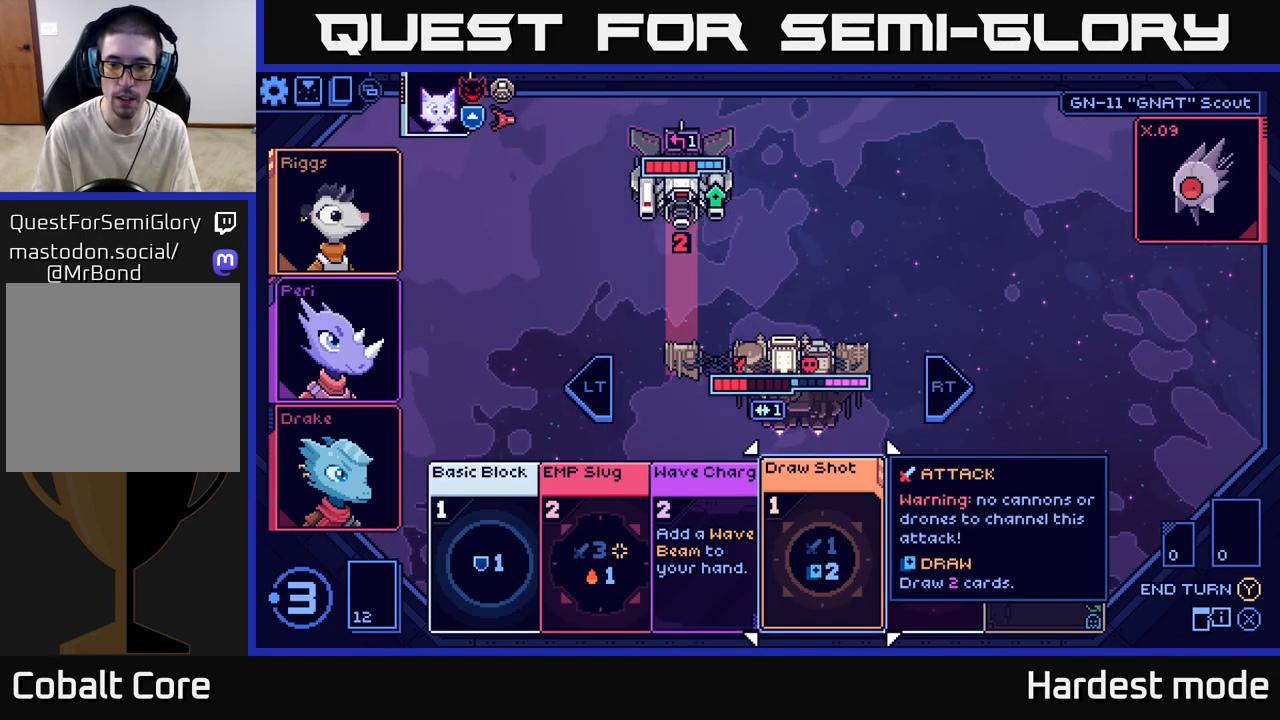
{"buttons": [], "left_stick": "center", "right_stick": "center", "events": [[33, "left_stick", "right"], [217, "left_stick", "center"]]}
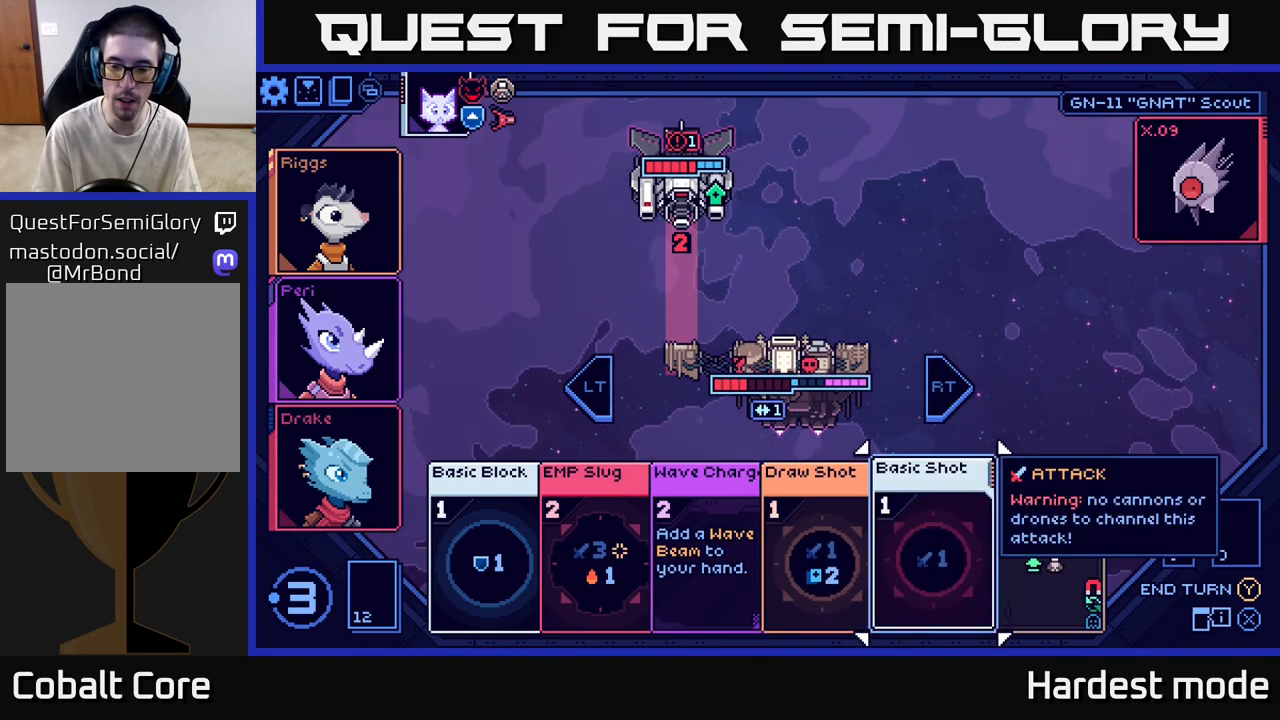
{"buttons": [], "left_stick": "center", "right_stick": "center", "events": [[100, "left_stick", "right"], [283, "left_stick", "center"]]}
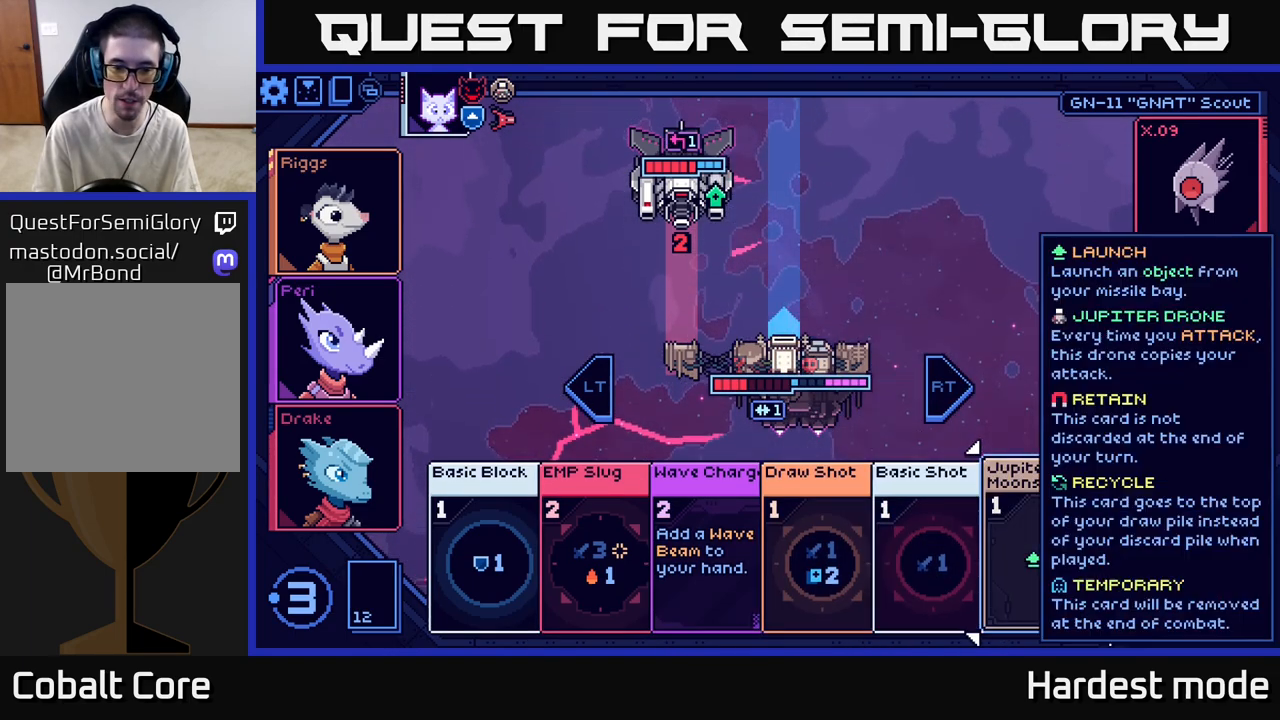
{"buttons": [], "left_stick": "left", "right_stick": "center", "events": [[50, "left_stick", "left"], [217, "left_stick", "center"], [400, "left_stick", "left"]]}
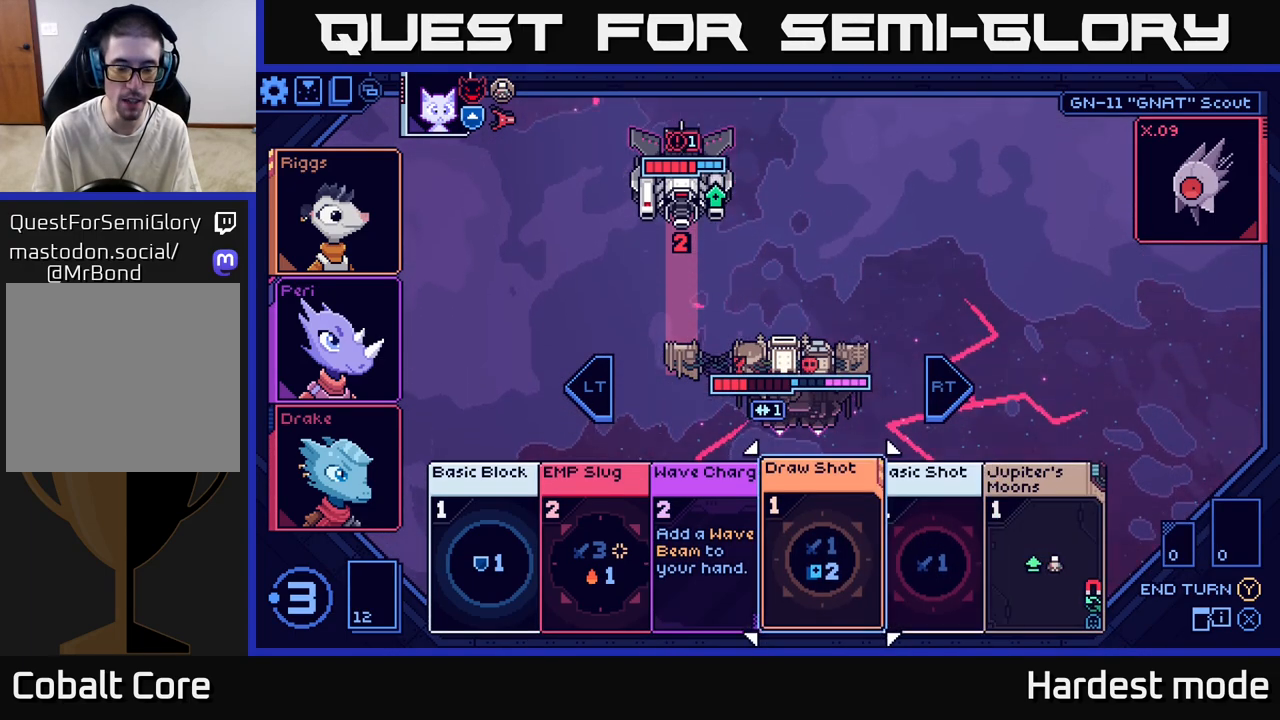
{"buttons": [], "left_stick": "center", "right_stick": "center", "events": [[67, "left_stick", "center"], [200, "left_stick", "left"], [350, "left_stick", "center"]]}
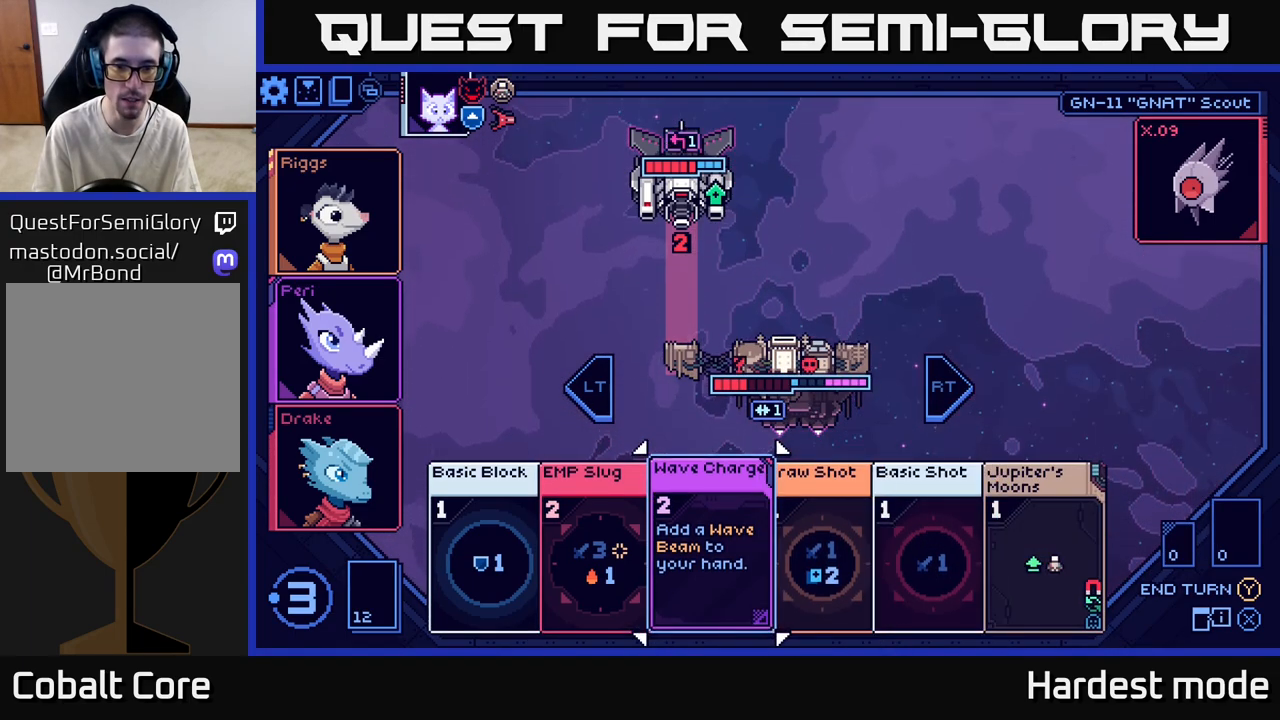
{"buttons": [], "left_stick": "center", "right_stick": "center", "events": [[50, "left_stick", "right"], [233, "left_stick", "center"], [350, "left_stick", "right"], [500, "left_stick", "center"]]}
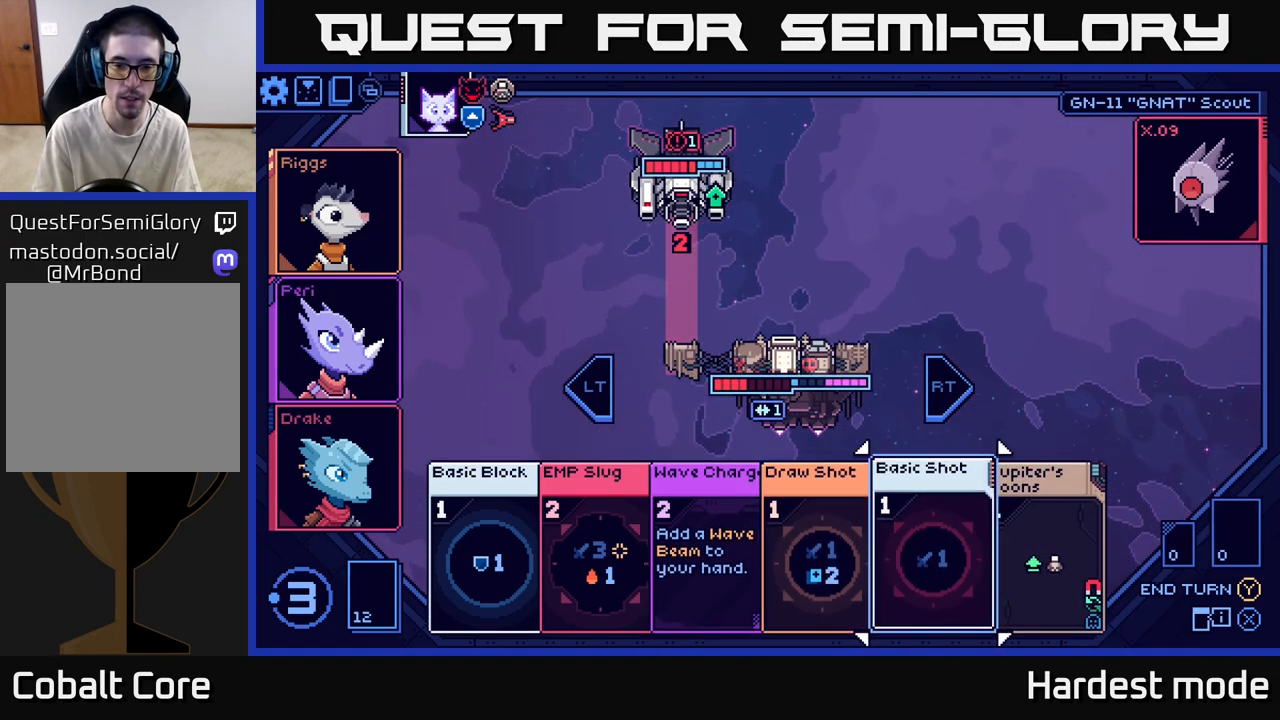
{"buttons": [], "left_stick": "center", "right_stick": "center", "events": [[100, "left_stick", "right"], [283, "left_stick", "center"]]}
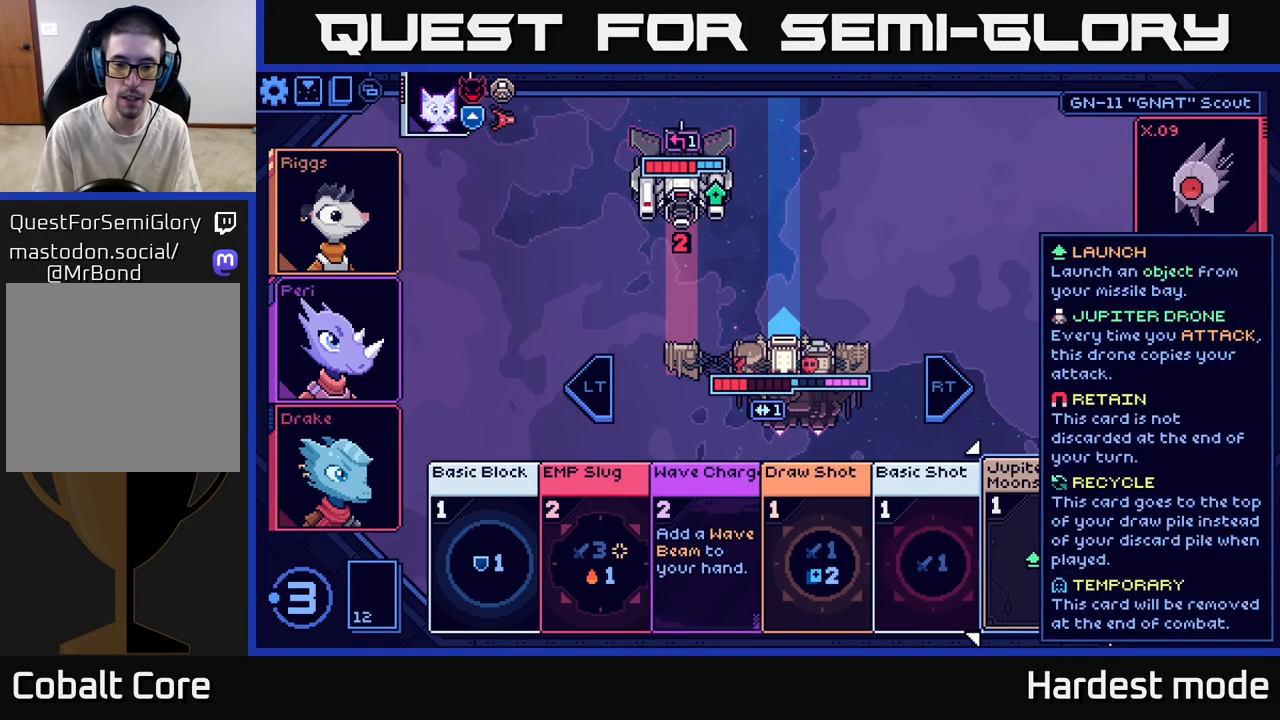
{"buttons": [], "left_stick": "left", "right_stick": "center", "events": [[317, "left_stick", "left"]]}
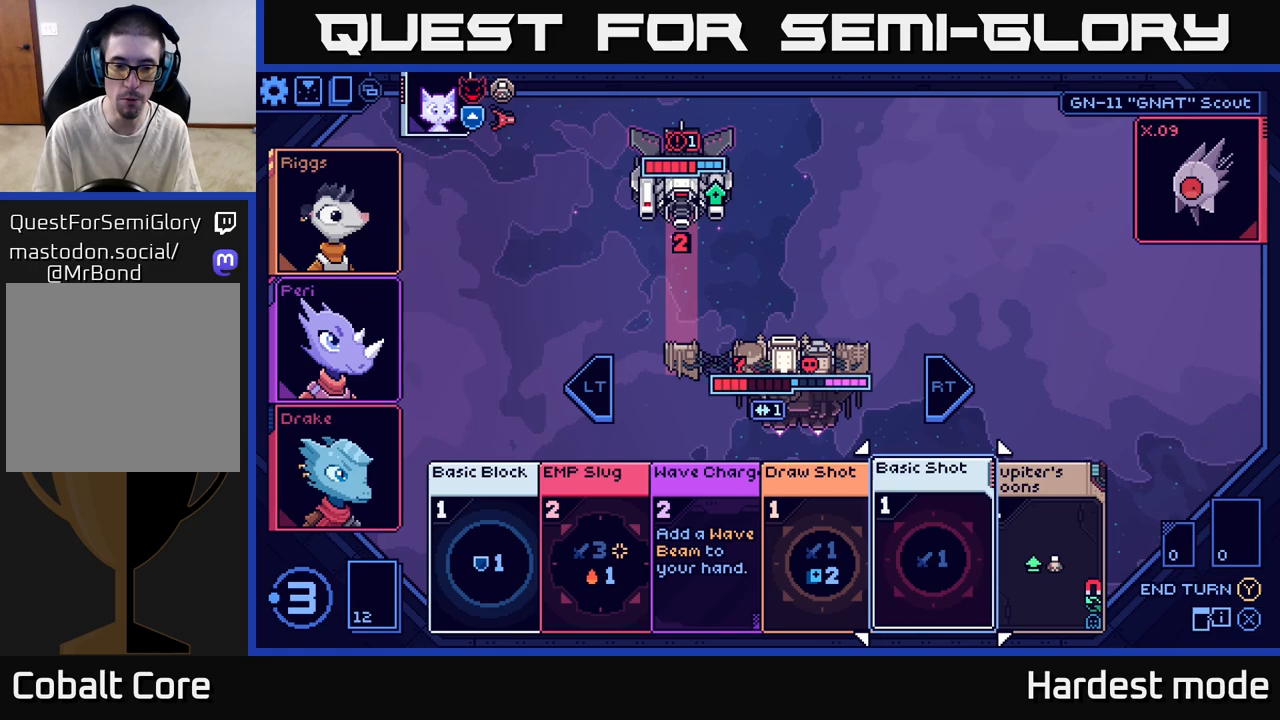
{"buttons": [], "left_stick": "right", "right_stick": "center", "events": [[17, "left_stick", "center"], [167, "left_stick", "left"], [333, "left_stick", "center"], [450, "left_stick", "right"]]}
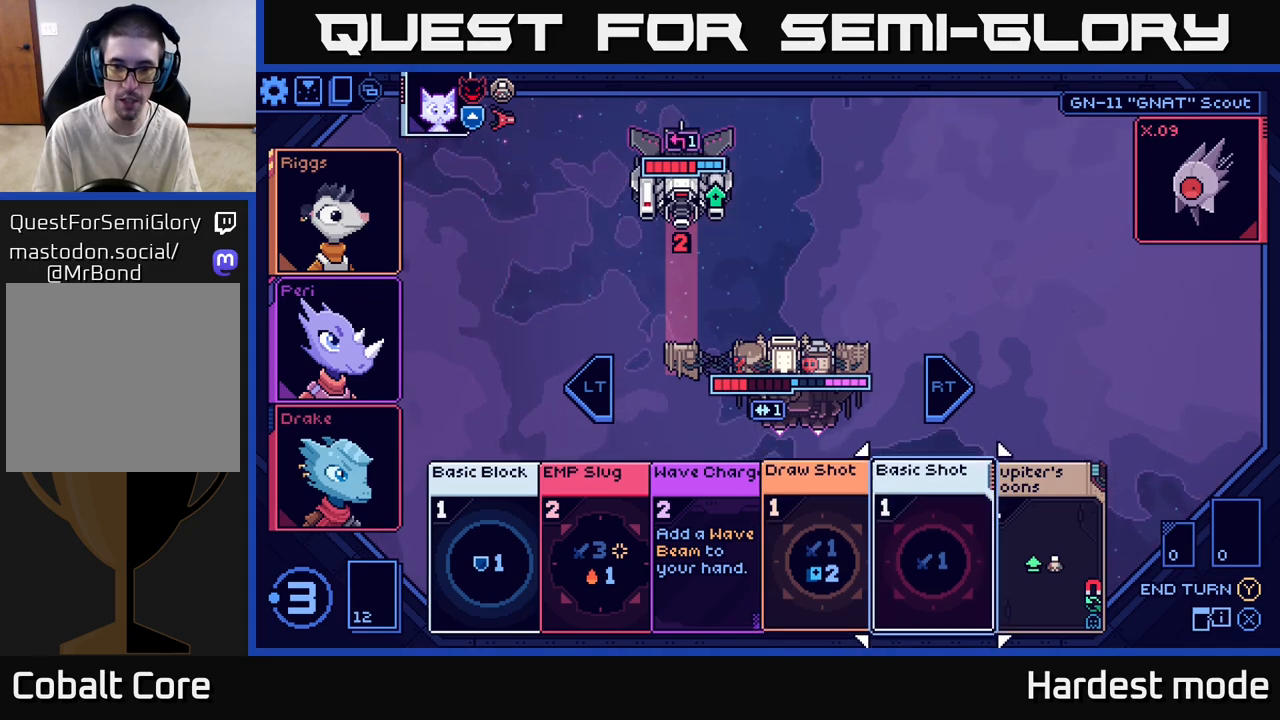
{"buttons": [], "left_stick": "center", "right_stick": "center", "events": [[167, "left_stick", "center"]]}
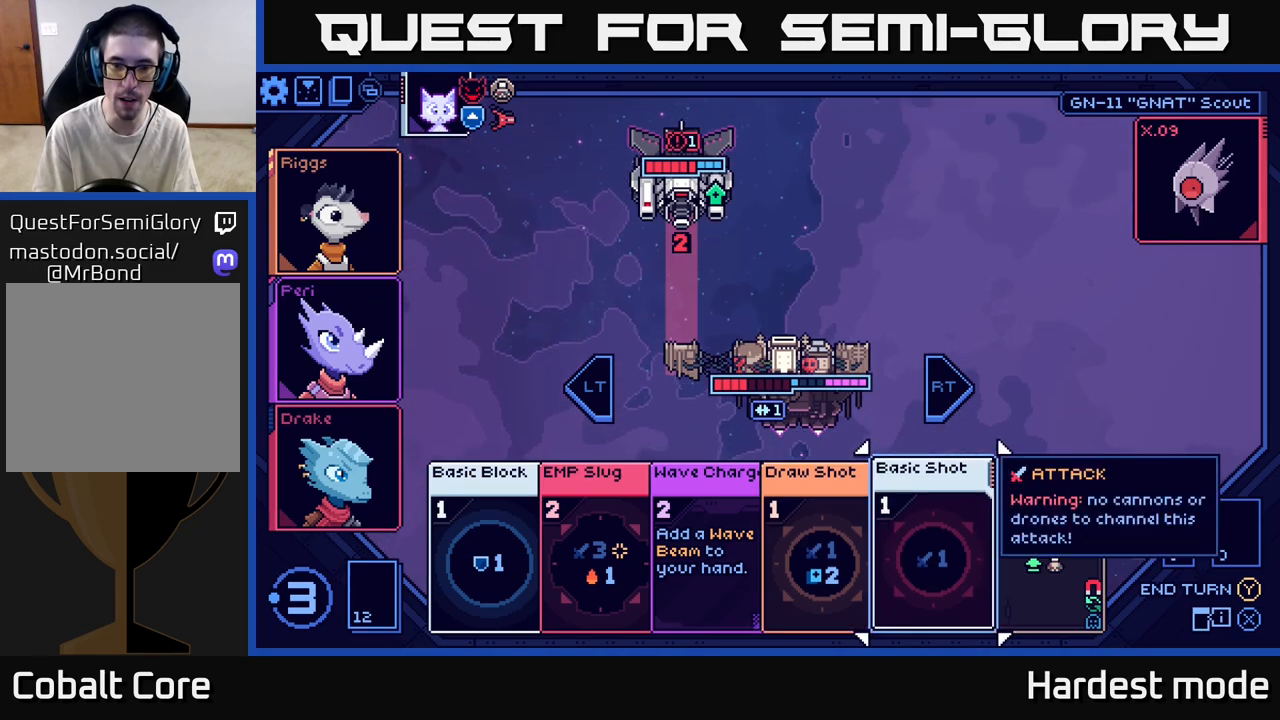
{"buttons": [], "left_stick": "left", "right_stick": "center", "events": [[17, "left_stick", "right"], [233, "left_stick", "center"], [467, "left_stick", "left"]]}
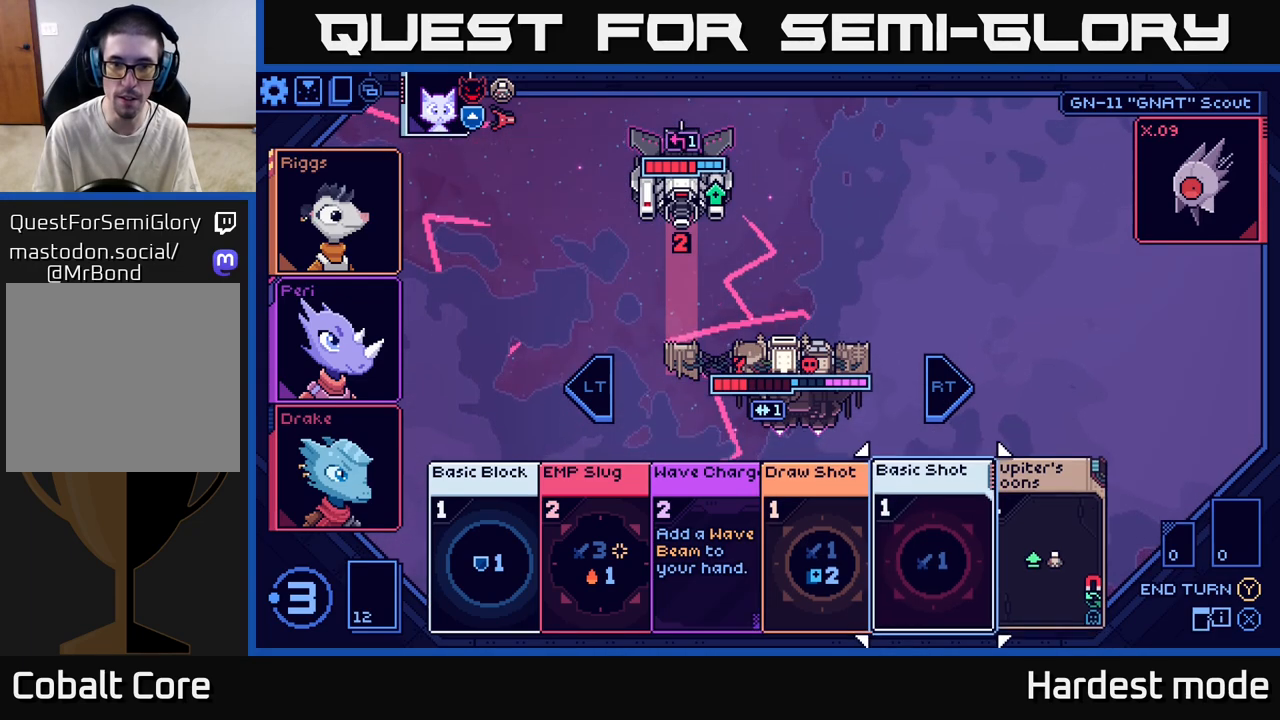
{"buttons": [], "left_stick": "center", "right_stick": "center", "events": [[150, "left_stick", "center"], [233, "left_stick", "right"], [433, "left_stick", "center"]]}
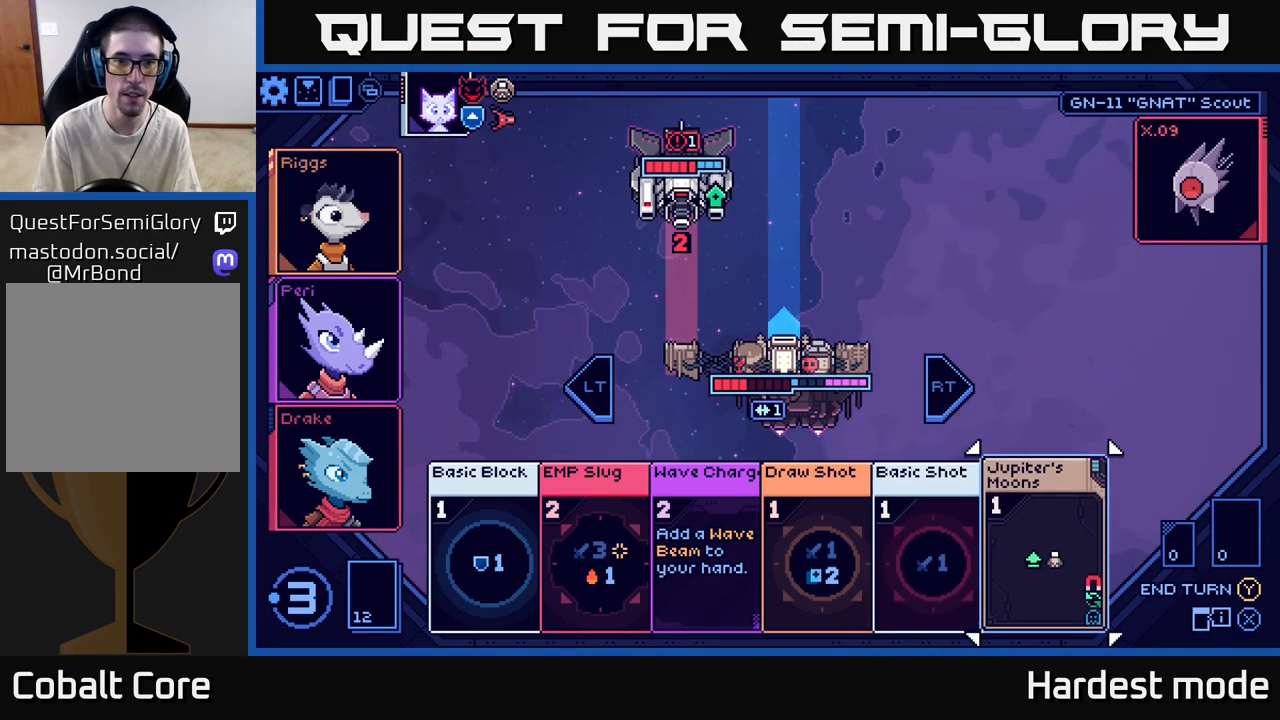
{"buttons": [], "left_stick": "center", "right_stick": "center", "events": []}
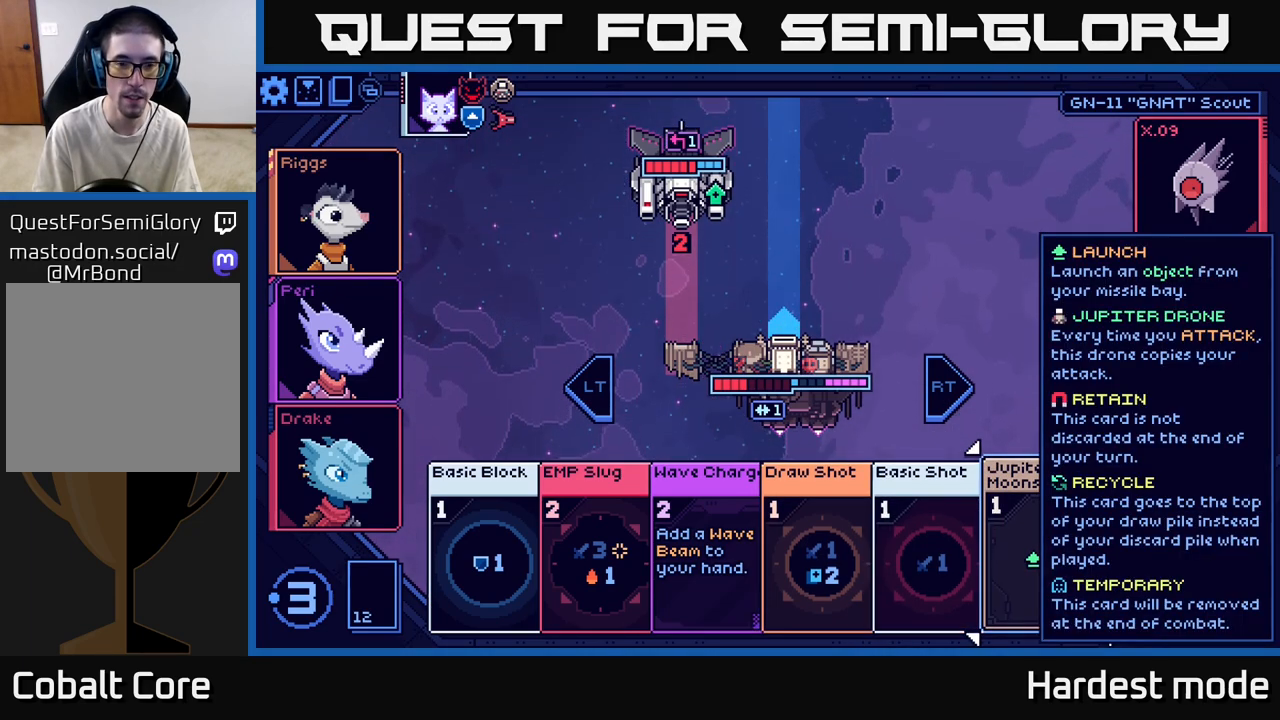
{"buttons": [], "left_stick": "center", "right_stick": "center", "events": [[50, "left_stick", "left"], [217, "left_stick", "center"], [283, "left_stick", "left"], [450, "left_stick", "center"]]}
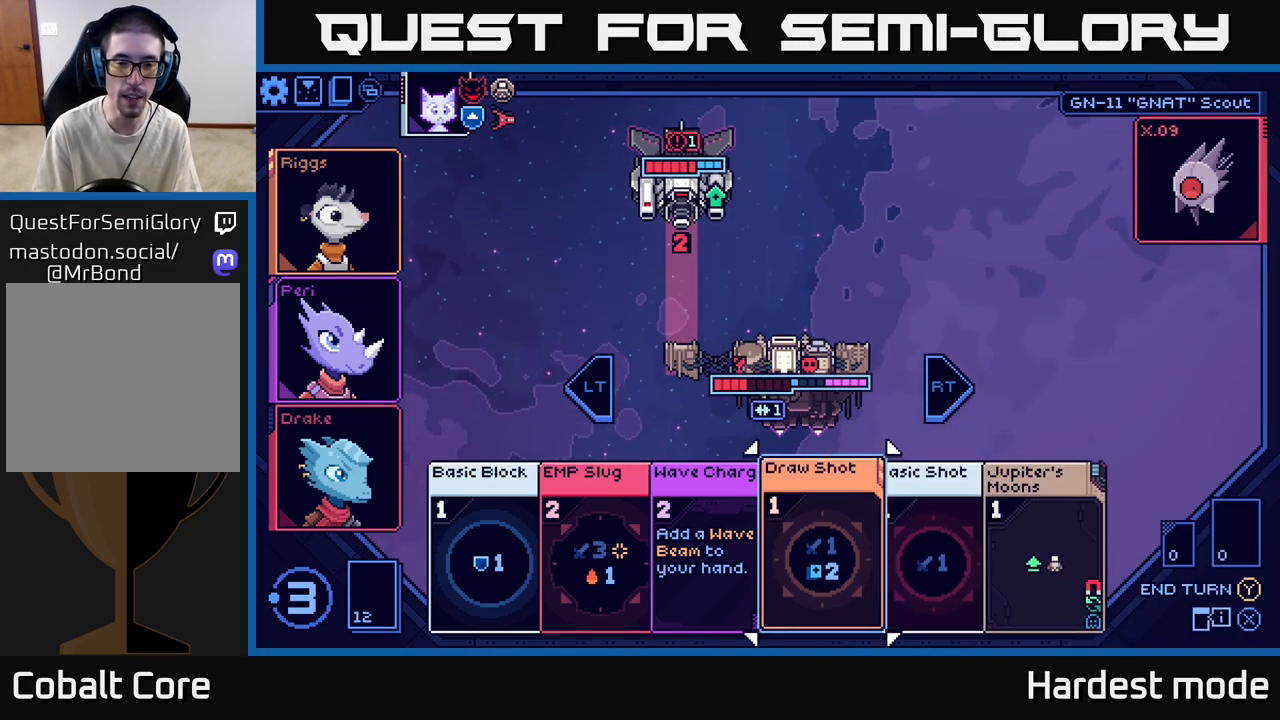
{"buttons": [], "left_stick": "up", "right_stick": "center", "events": [[33, "left_stick", "left"], [200, "left_stick", "center"], [250, "left_stick", "up"], [400, "left_stick", "center"], [467, "left_stick", "up"]]}
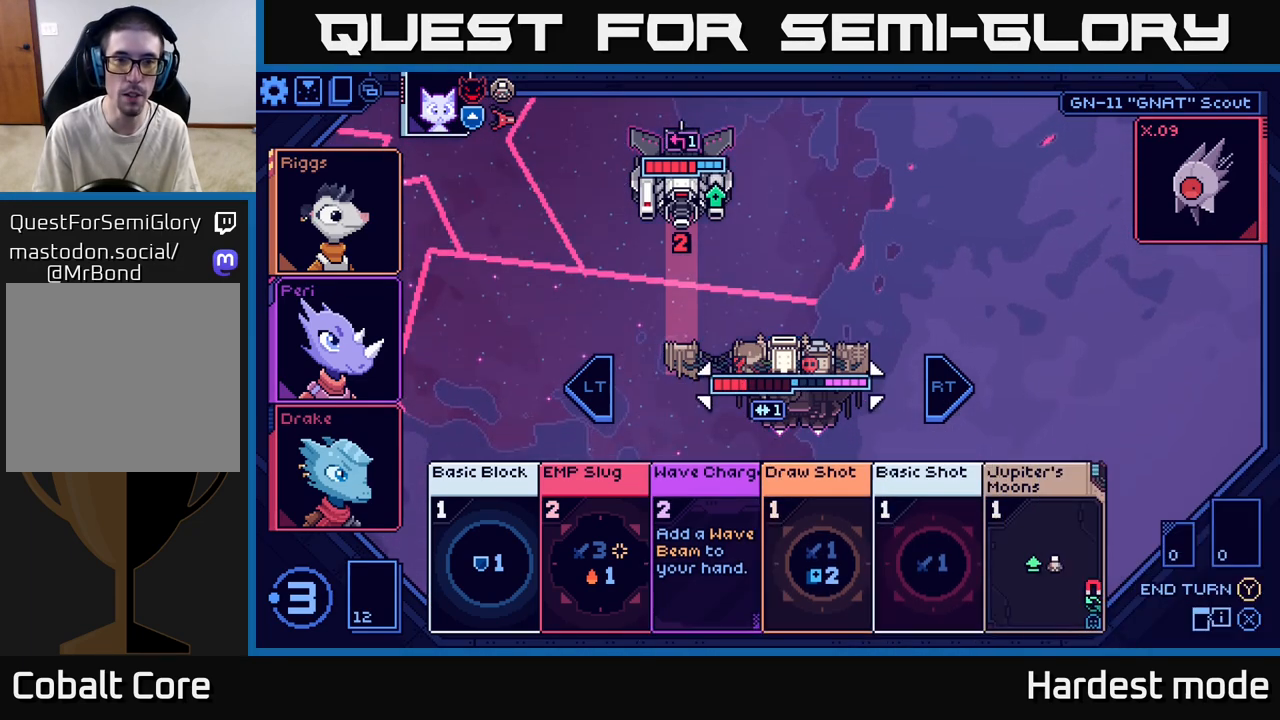
{"buttons": [], "left_stick": "up-left", "right_stick": "center", "events": [[117, "left_stick", "center"], [183, "left_stick", "up"], [333, "left_stick", "center"], [433, "left_stick", "up-left"]]}
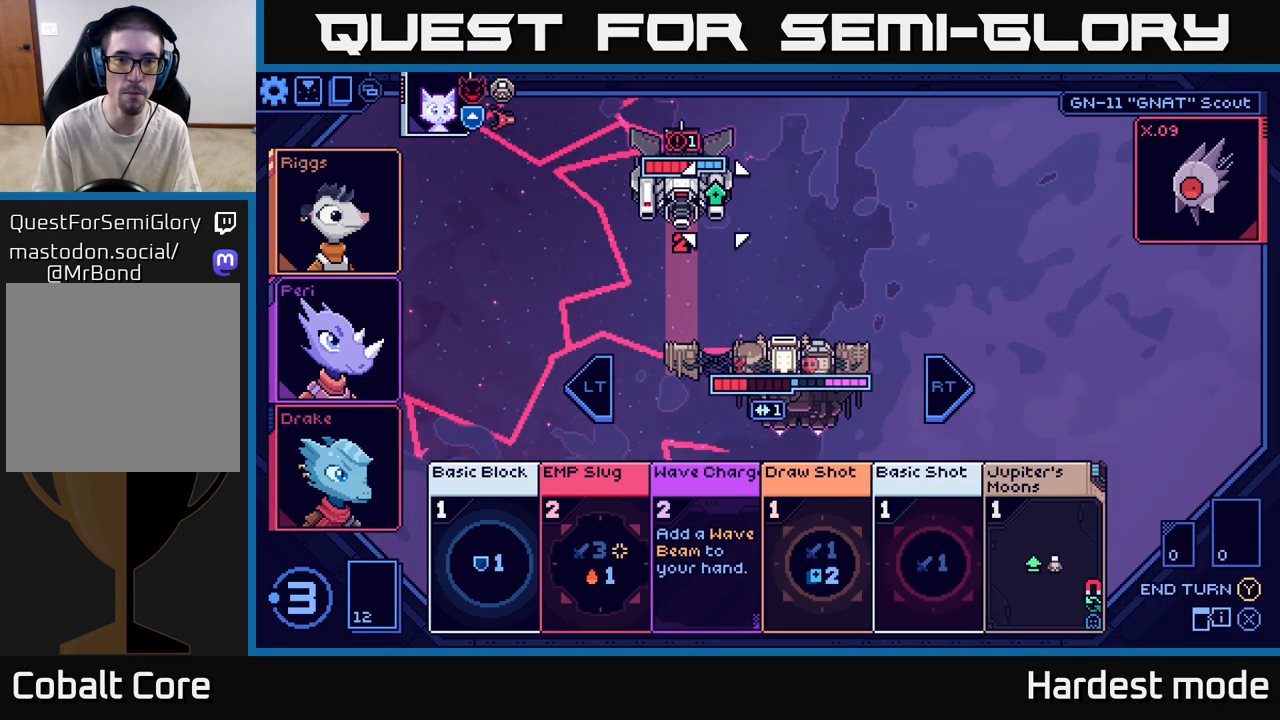
{"buttons": [], "left_stick": "center", "right_stick": "center", "events": [[100, "left_stick", "center"], [200, "left_stick", "up"], [367, "left_stick", "center"]]}
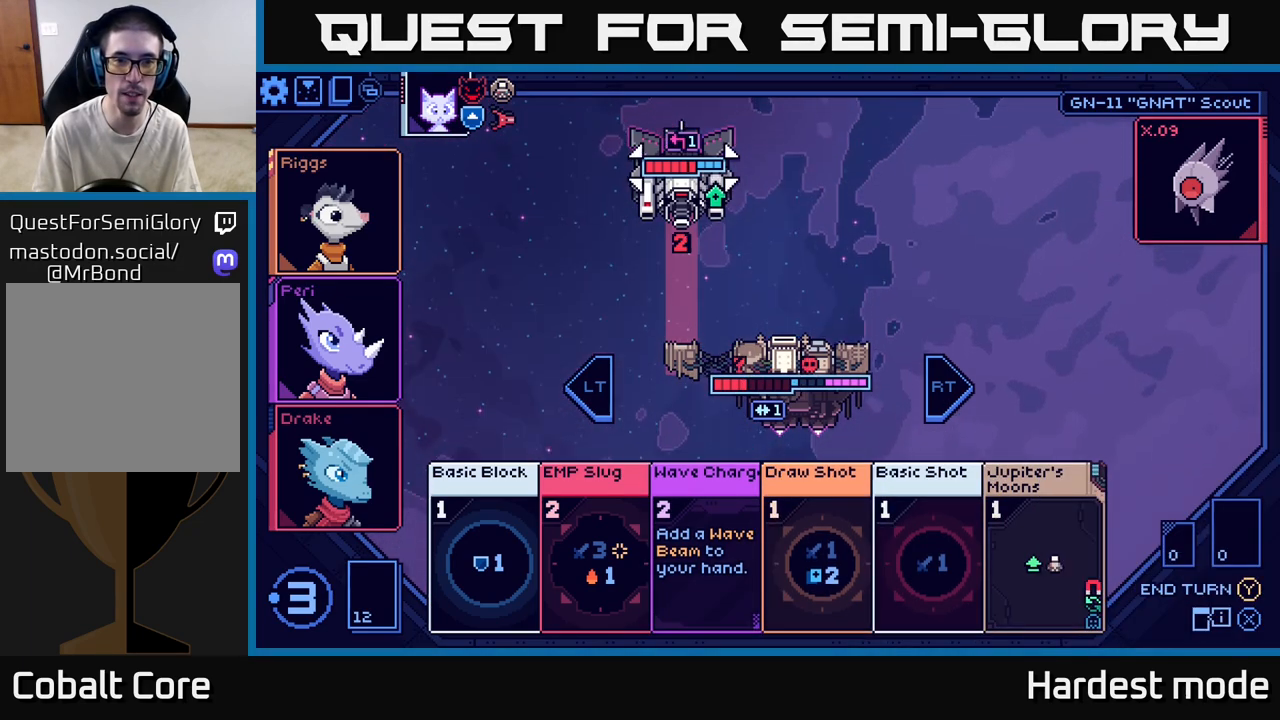
{"buttons": [], "left_stick": "center", "right_stick": "center", "events": [[183, "left_stick", "up"], [367, "left_stick", "center"]]}